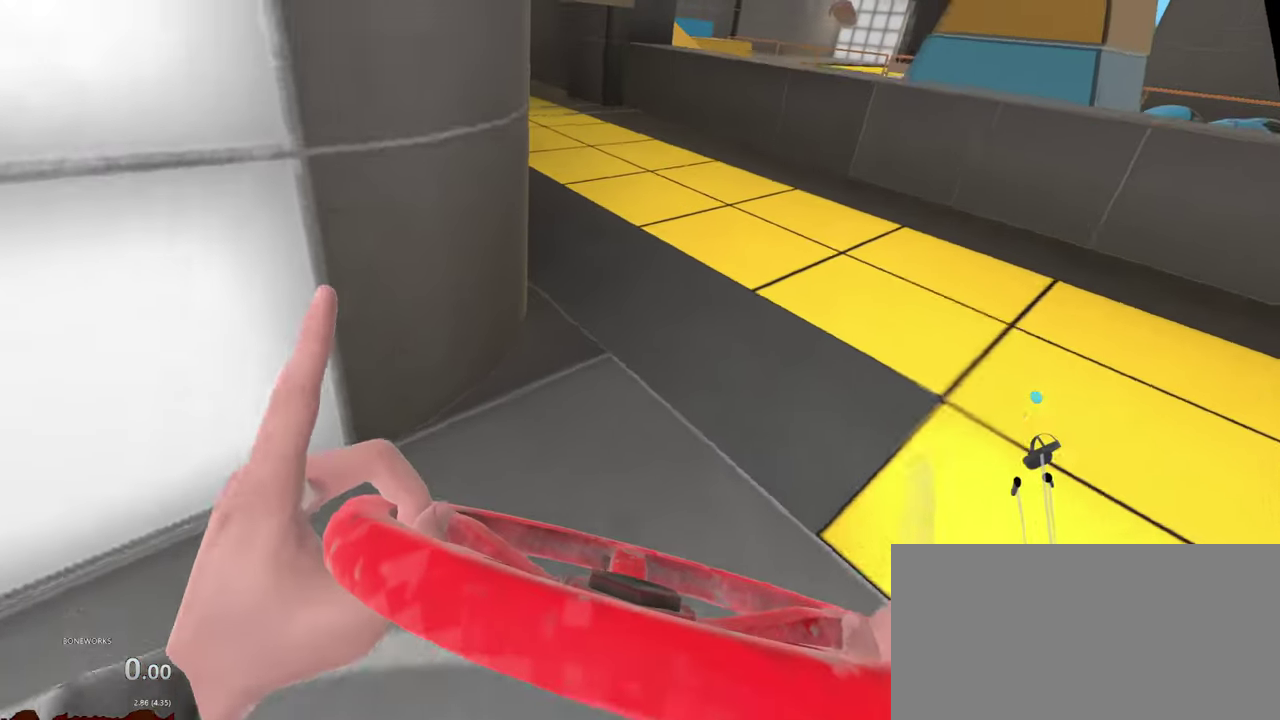
Gameplay with a controller; each line is a JSON object with the inputs held at the frame after it. "events" lists button and stick changes between this image and that frame as [ms after this image, input, new state], when the widget could be followed in between. This overlay highlights the sticks when they move; stick clicks (L3 R3) are not distinguishable. Not read: L1 L2 L3 R1 R2 R3.
{"buttons": ["A"], "left_stick": "up", "right_stick": "center", "events": []}
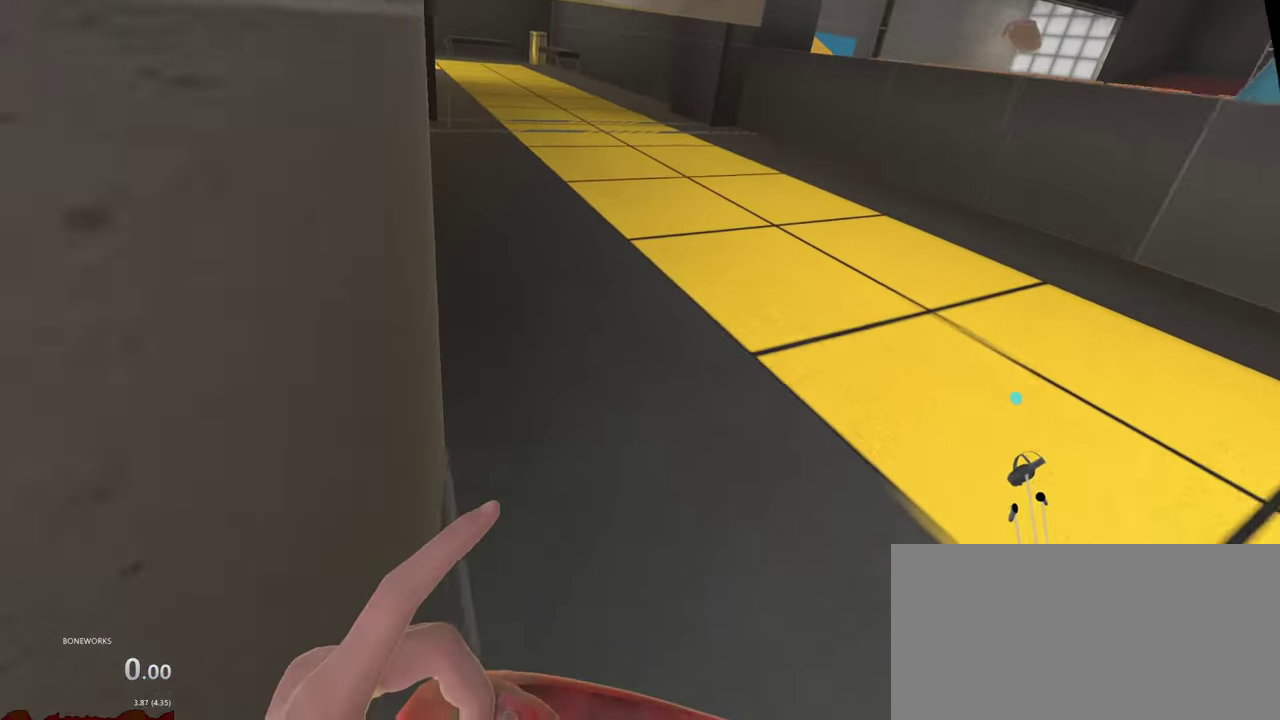
{"buttons": ["A"], "left_stick": "up", "right_stick": "center", "events": [[133, "A", "up"], [217, "A", "down"]]}
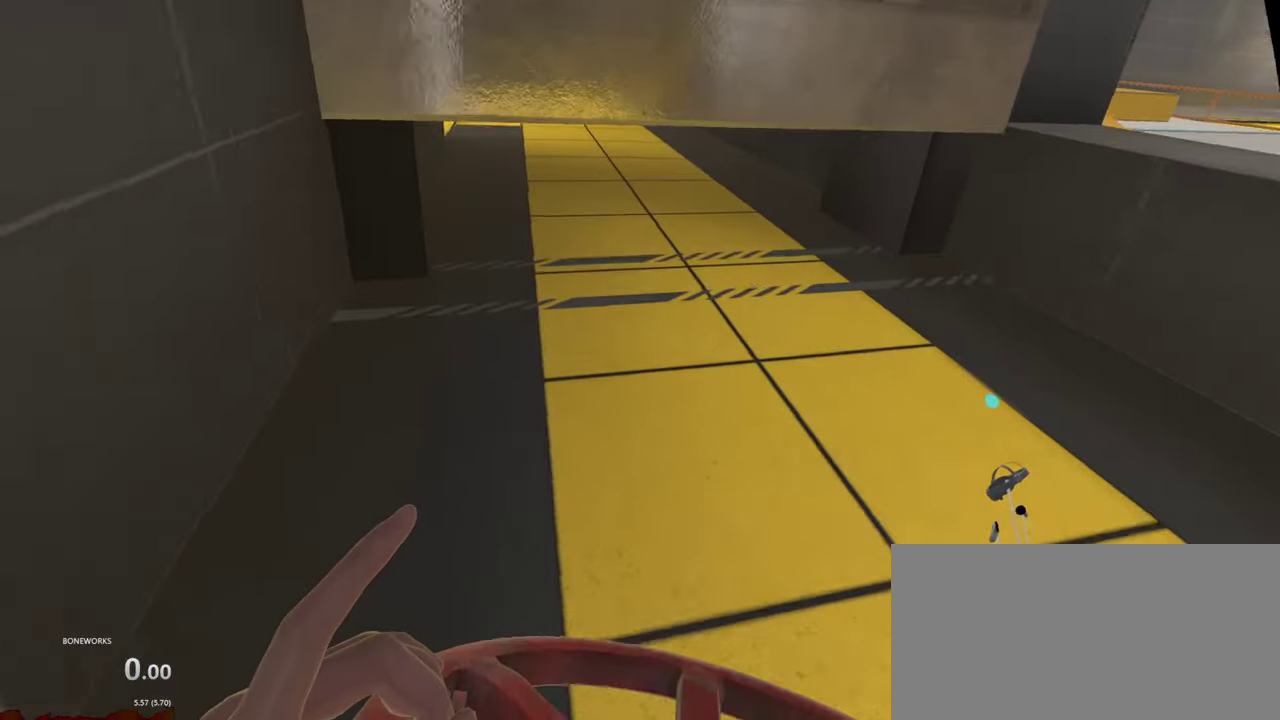
{"buttons": ["A"], "left_stick": "up", "right_stick": "center", "events": []}
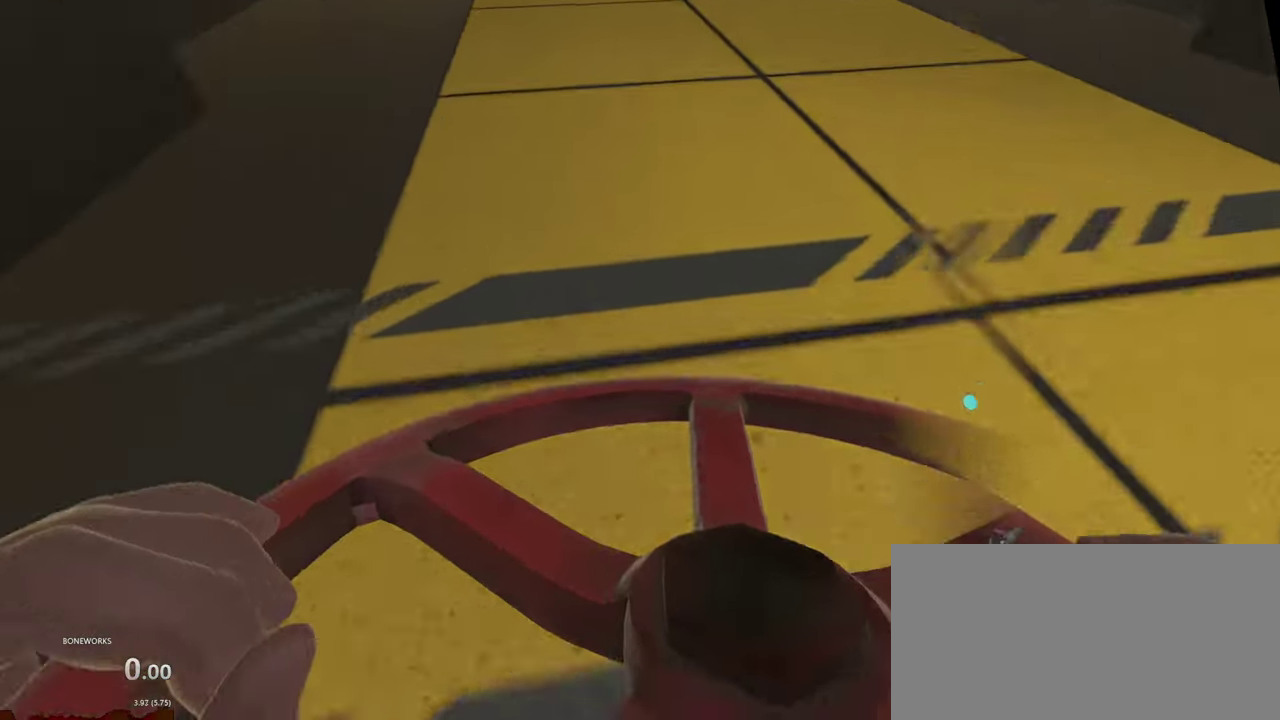
{"buttons": [], "left_stick": "up", "right_stick": "center", "events": [[367, "A", "up"]]}
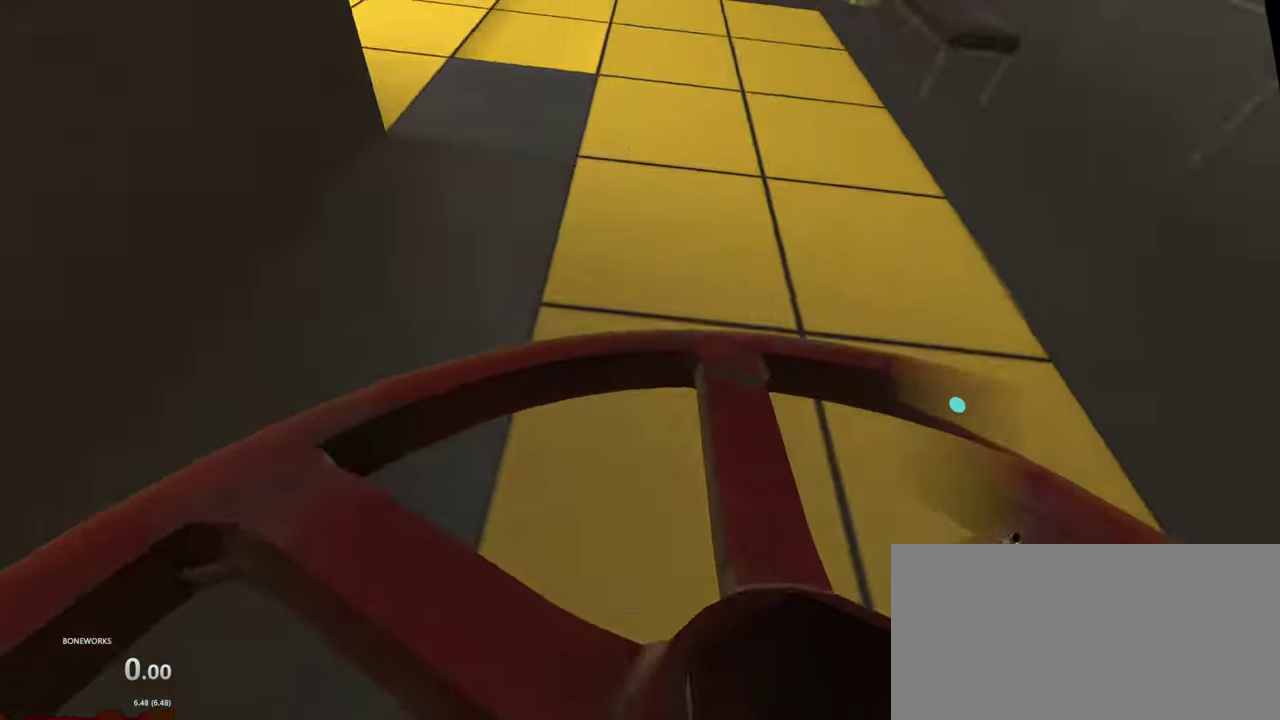
{"buttons": [], "left_stick": "up", "right_stick": "center", "events": []}
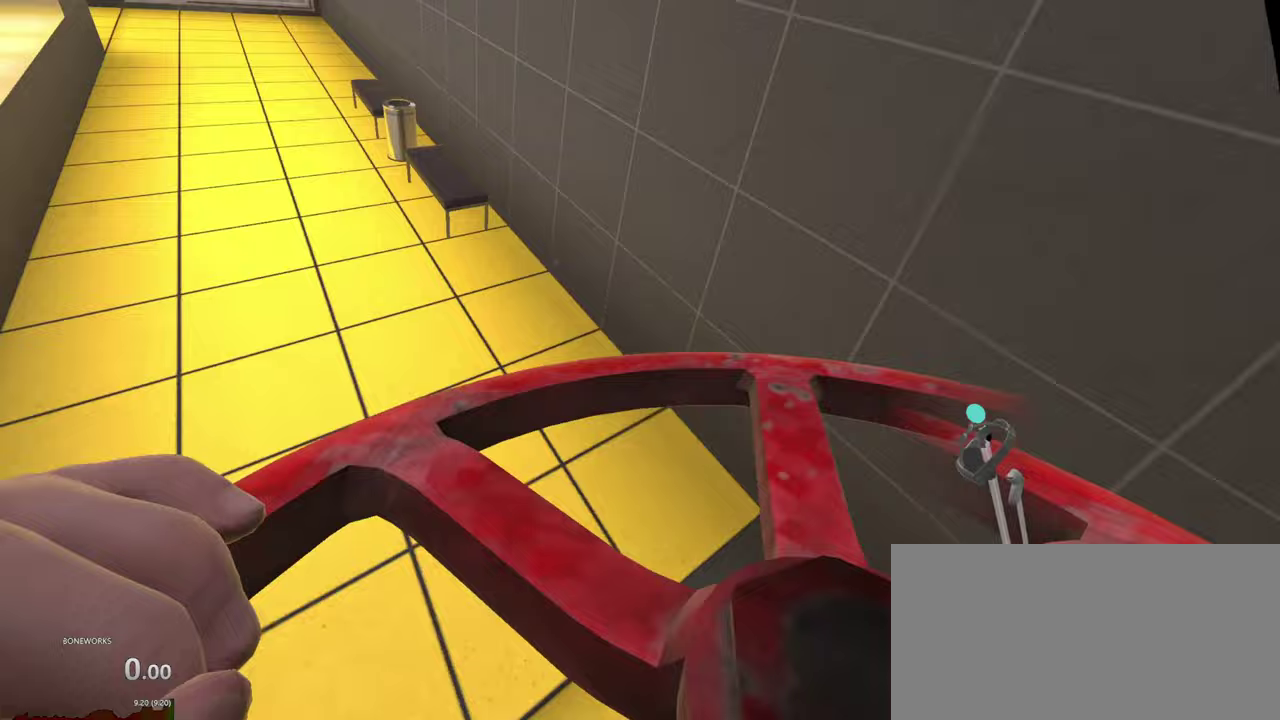
{"buttons": [], "left_stick": "up", "right_stick": "center", "events": []}
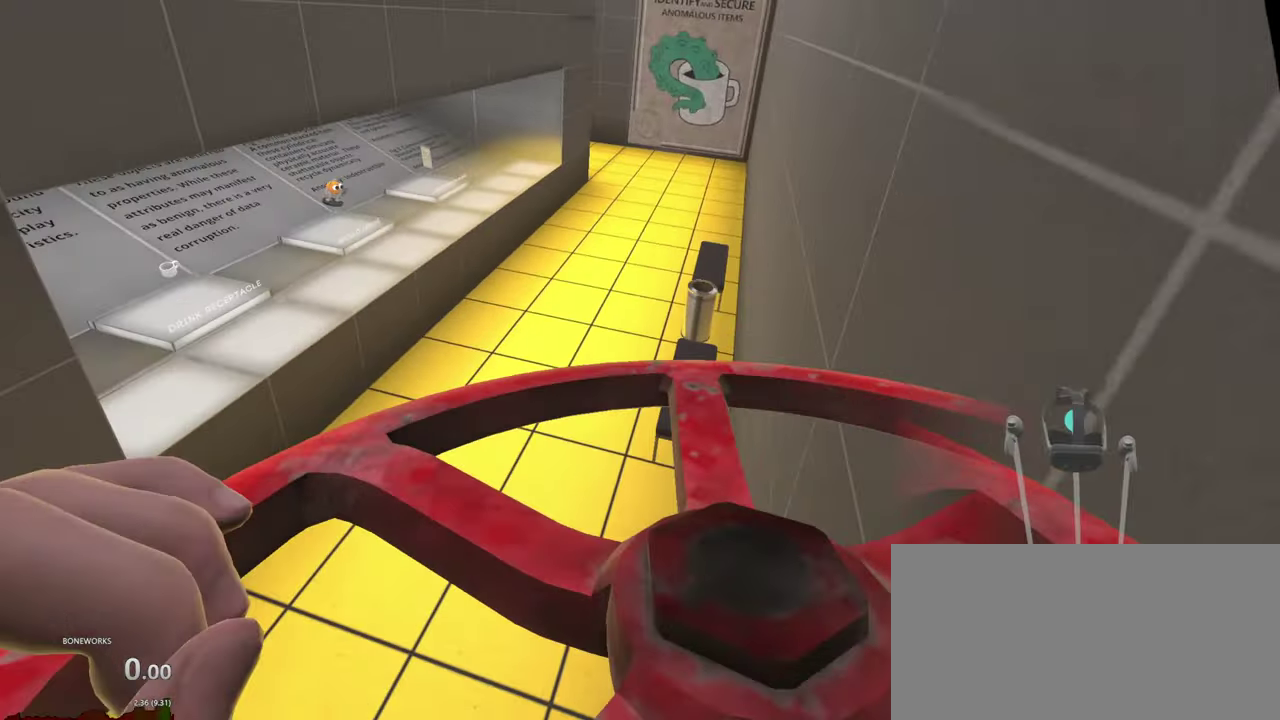
{"buttons": [], "left_stick": "up", "right_stick": "center", "events": []}
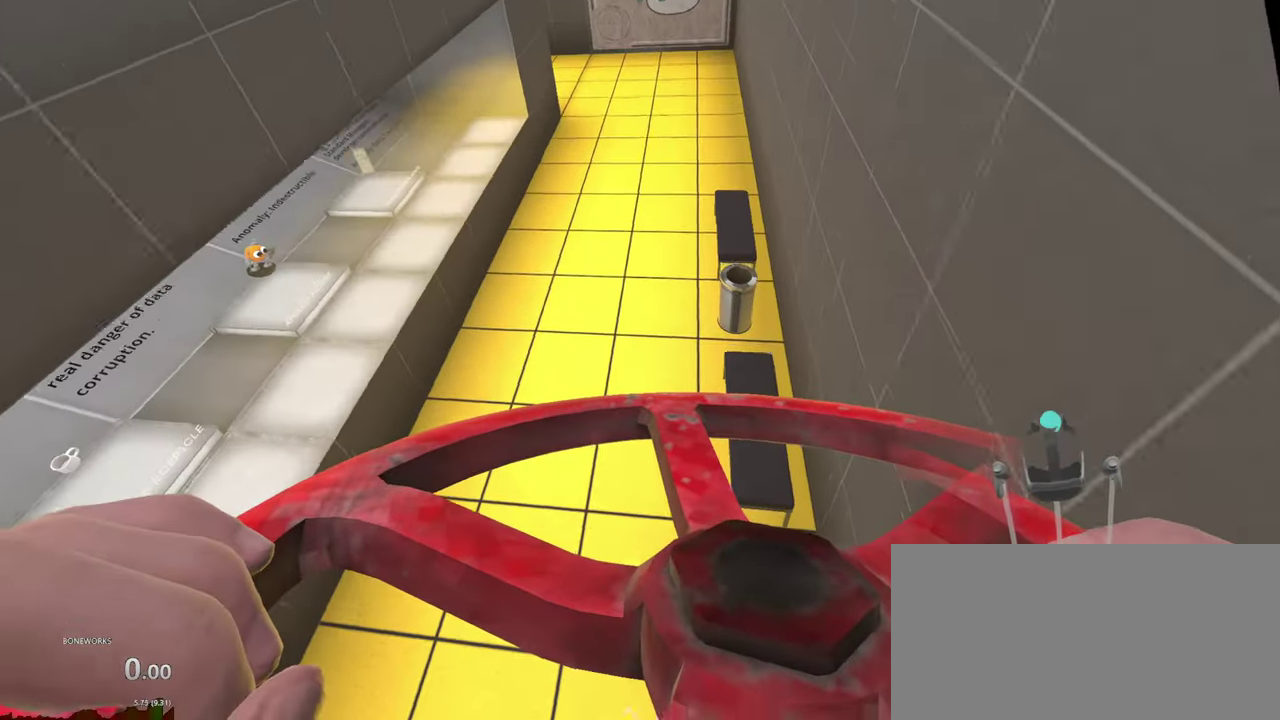
{"buttons": [], "left_stick": "up", "right_stick": "center", "events": []}
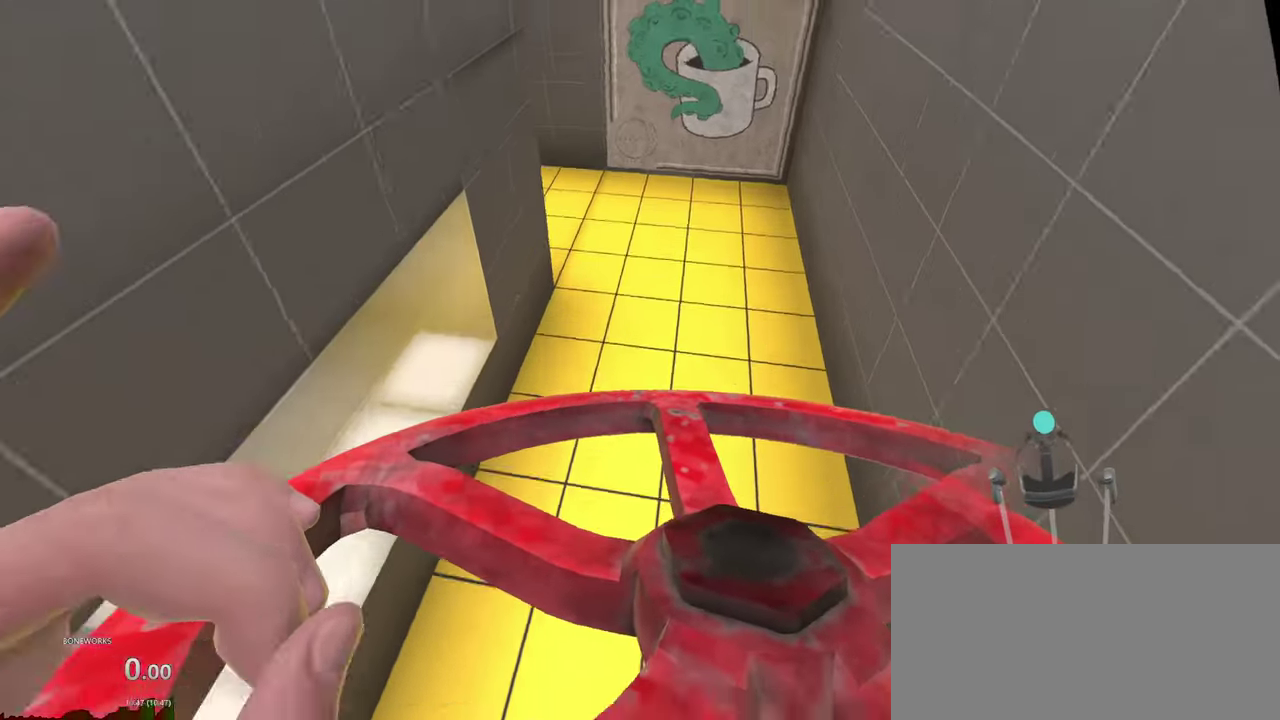
{"buttons": [], "left_stick": "up", "right_stick": "center", "events": []}
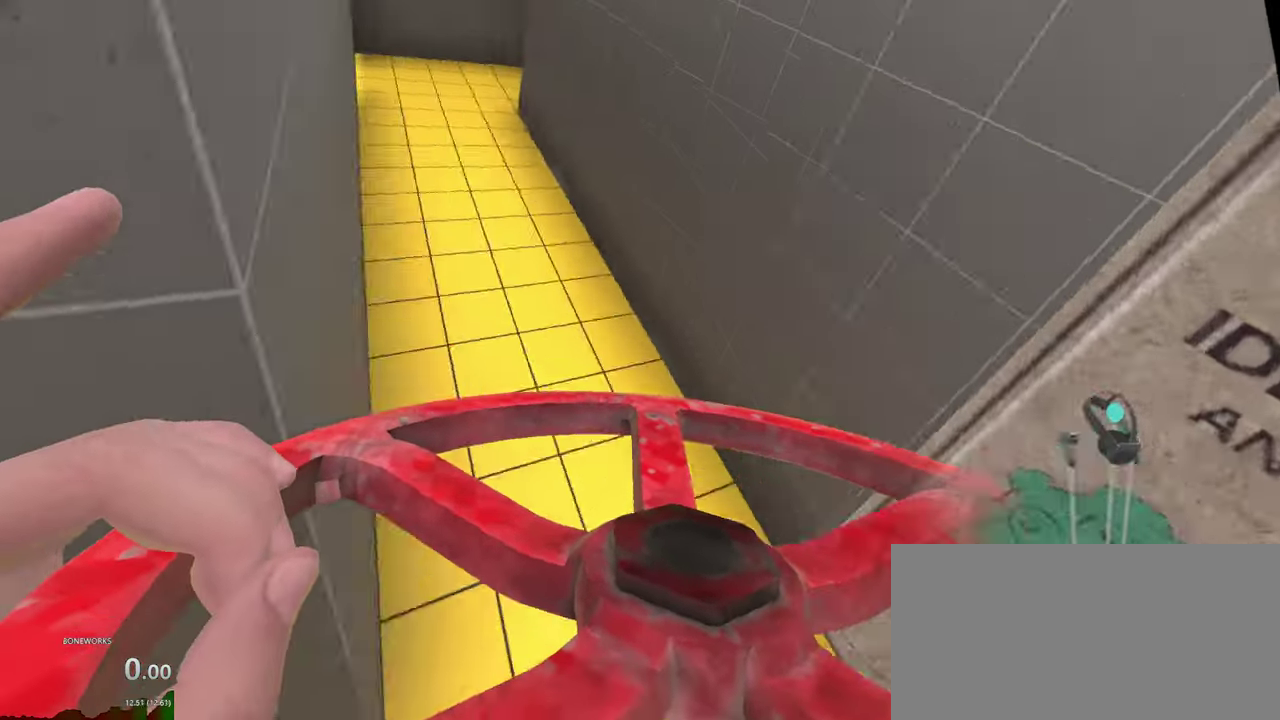
{"buttons": [], "left_stick": "up", "right_stick": "center", "events": []}
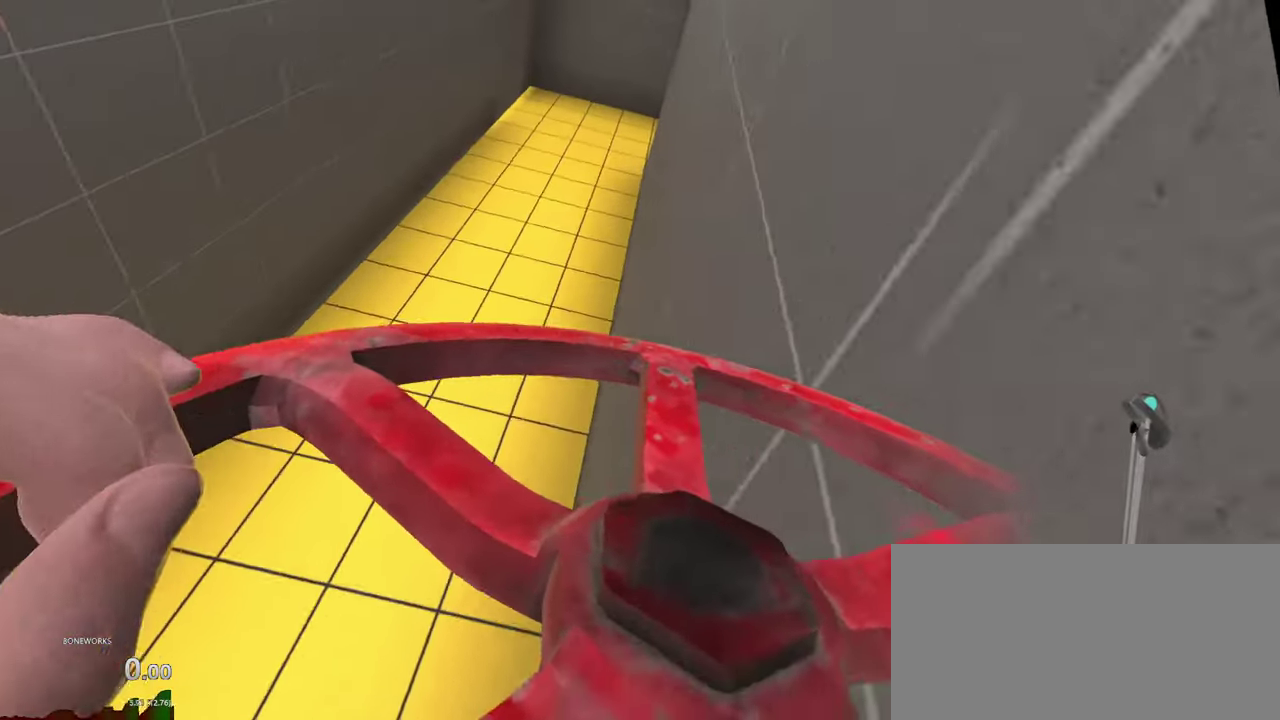
{"buttons": [], "left_stick": "up", "right_stick": "center", "events": []}
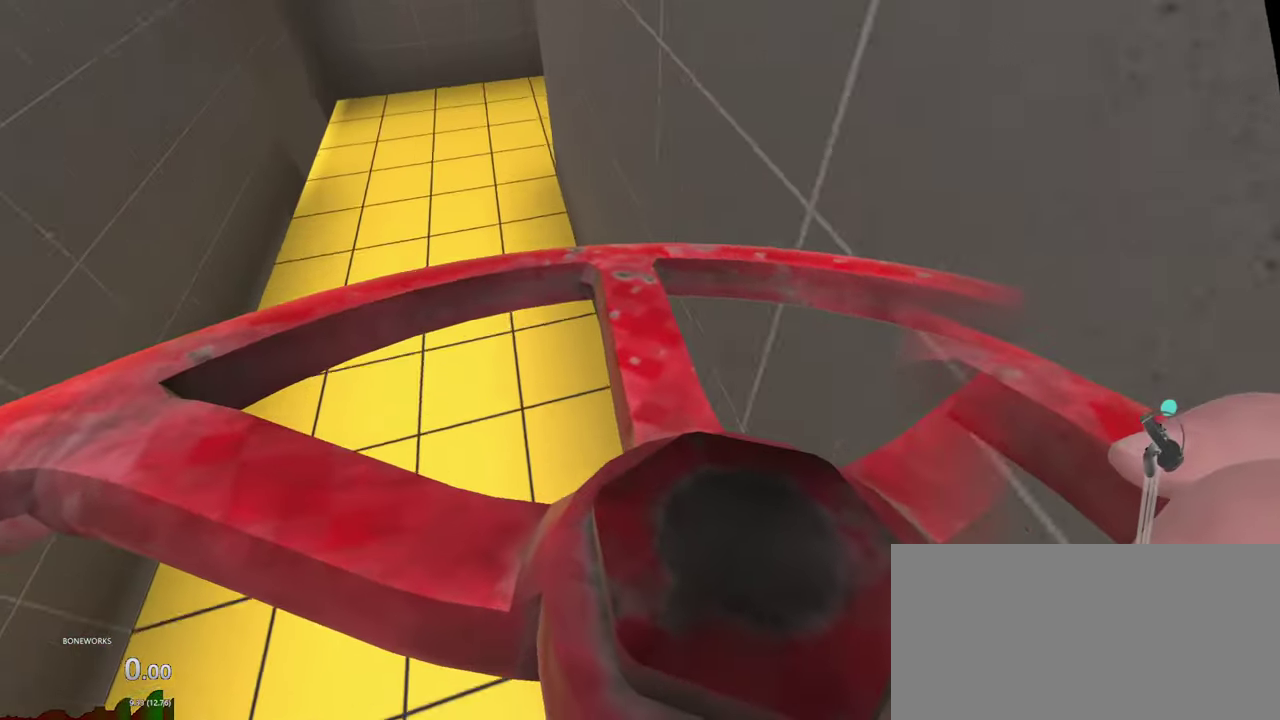
{"buttons": [], "left_stick": "up", "right_stick": "center", "events": []}
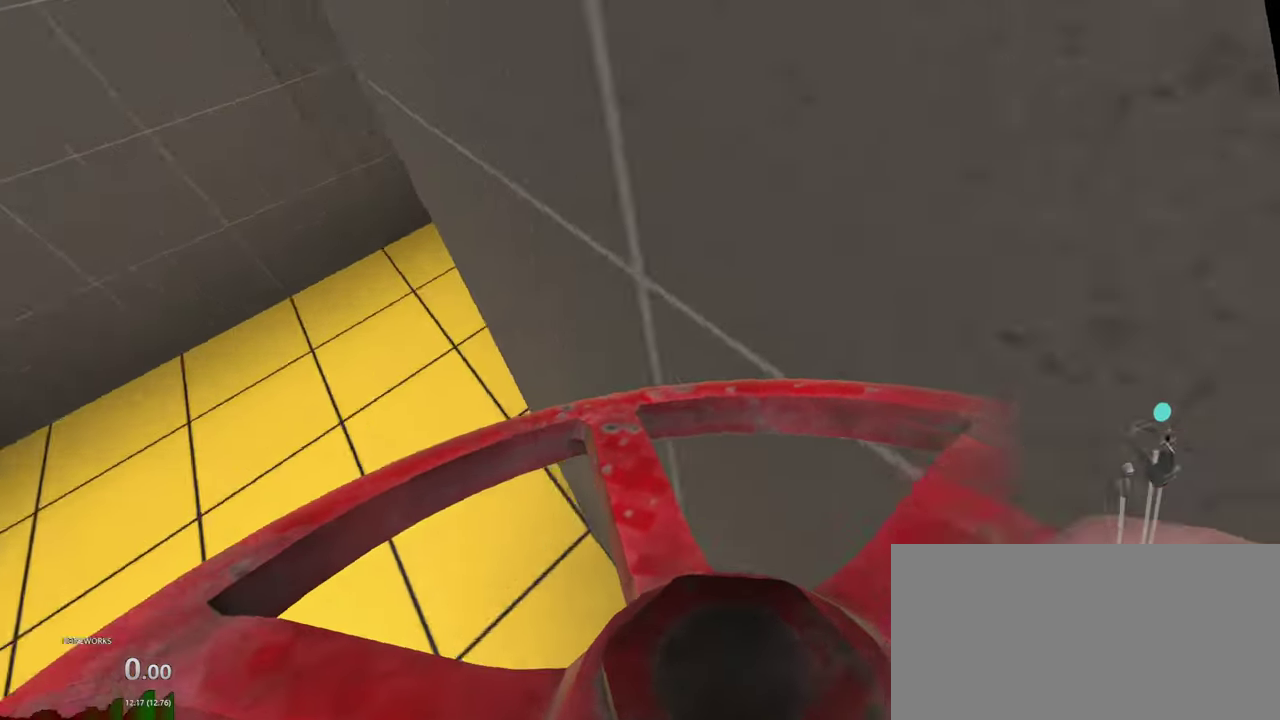
{"buttons": [], "left_stick": "up", "right_stick": "center"}
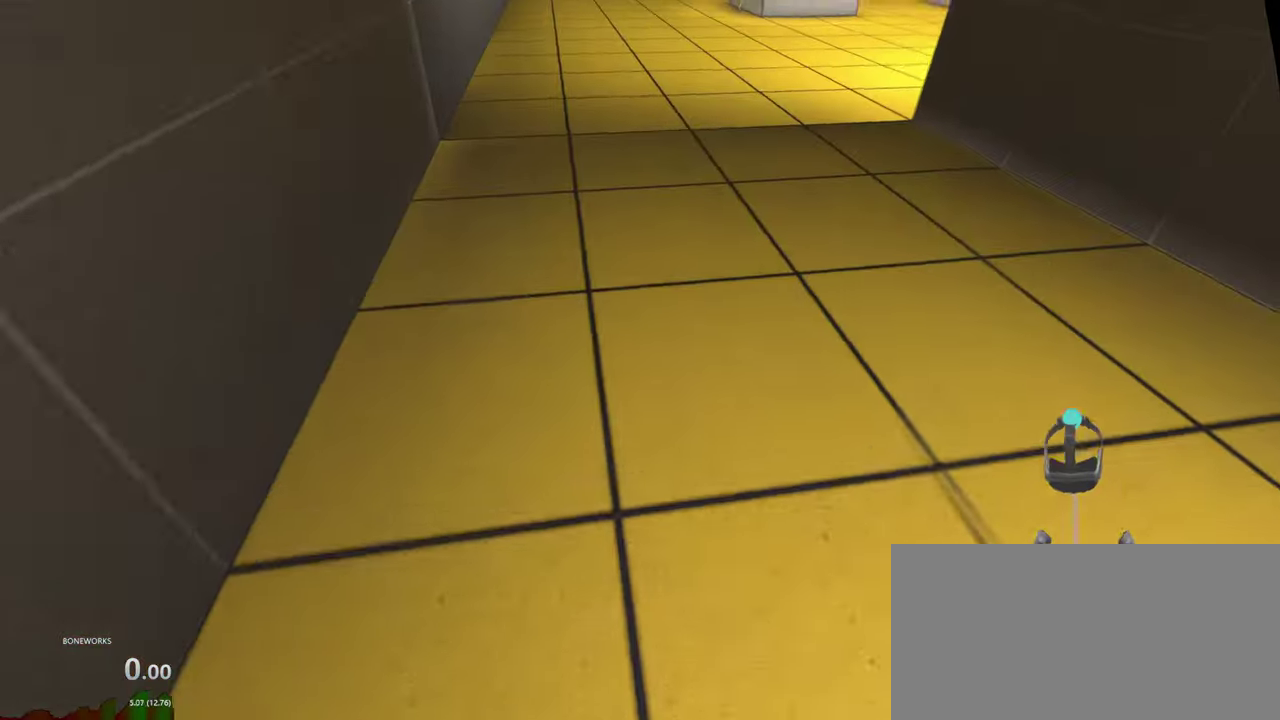
{"buttons": [], "left_stick": "up", "right_stick": "center", "events": [[100, "A", "down"], [350, "A", "up"]]}
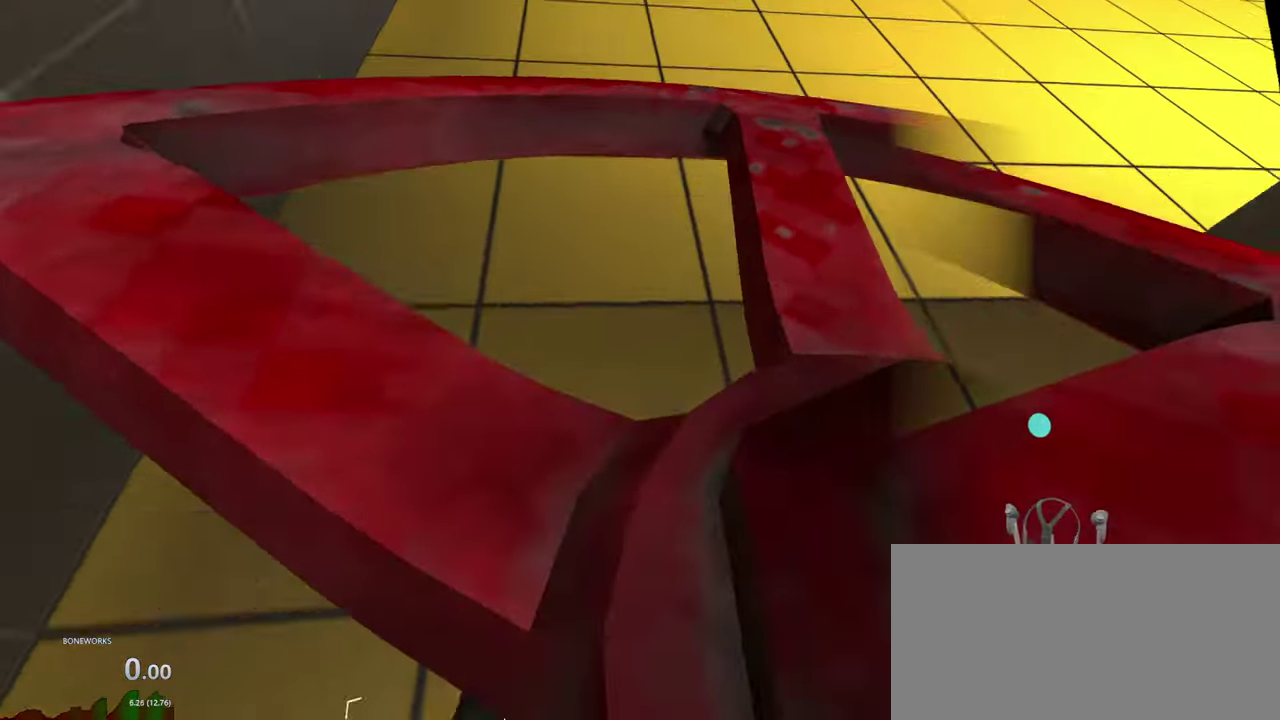
{"buttons": [], "left_stick": "up", "right_stick": "center", "events": []}
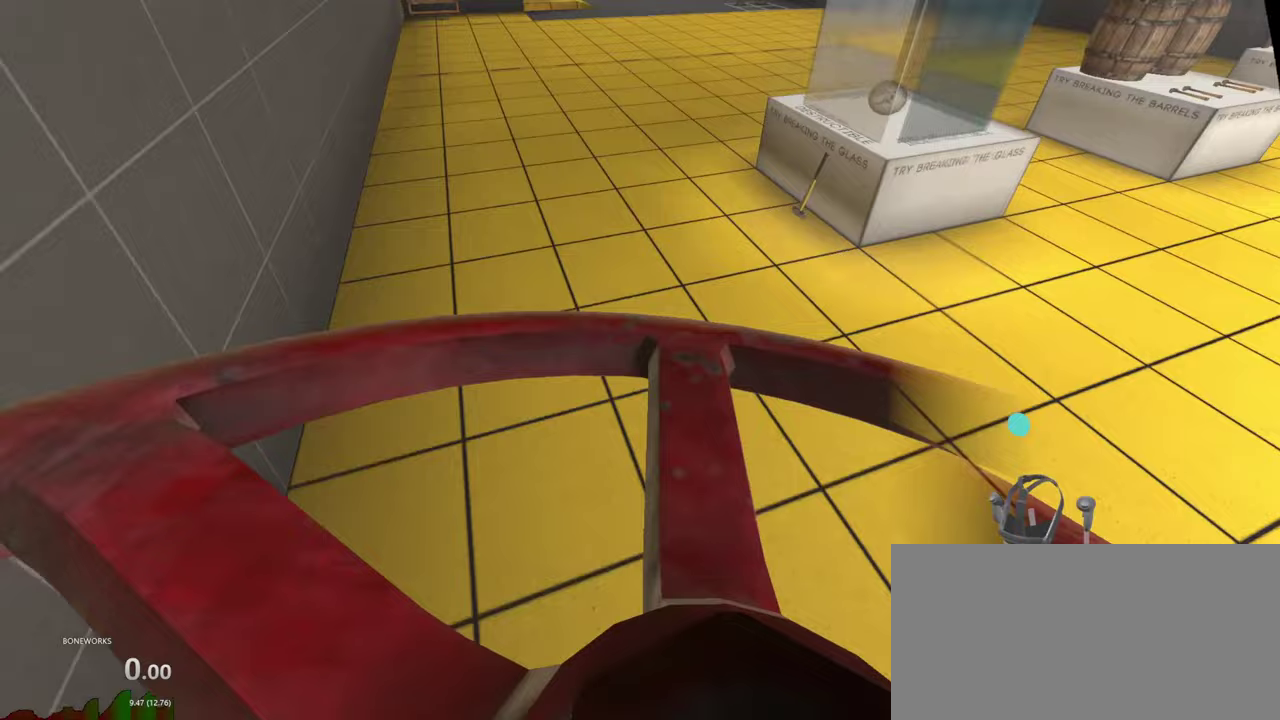
{"buttons": [], "left_stick": "up", "right_stick": "center", "events": []}
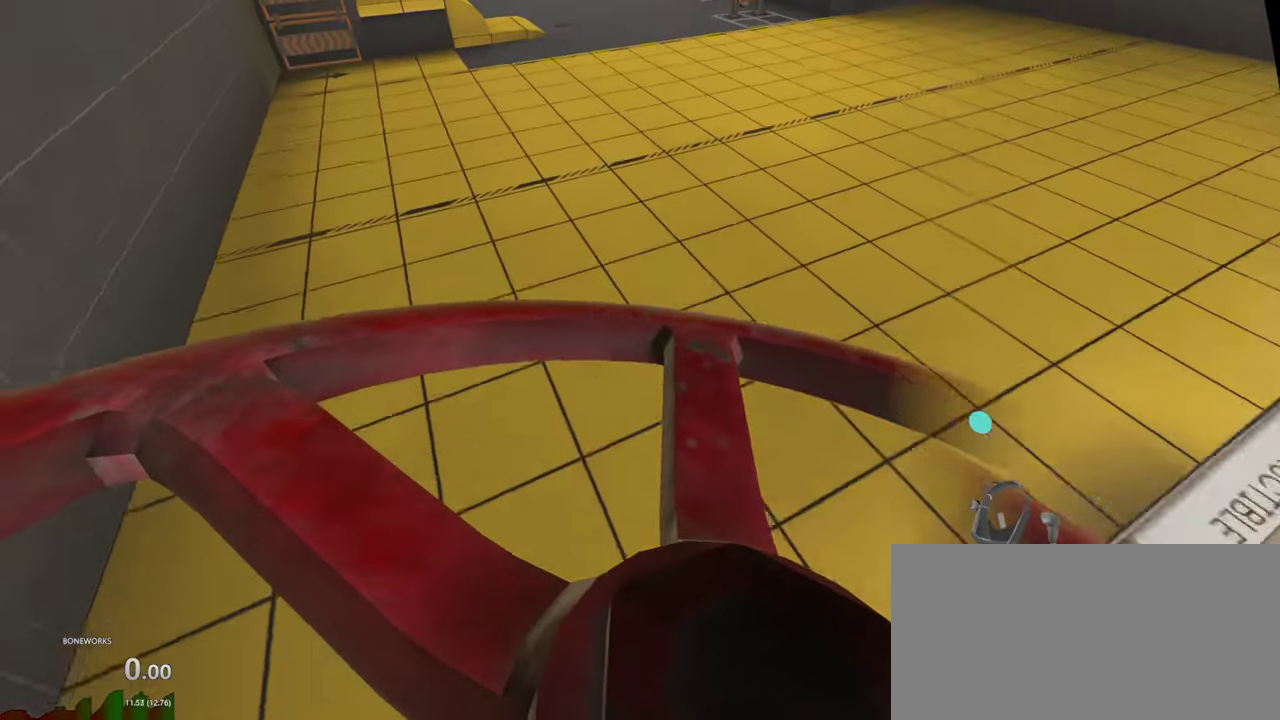
{"buttons": [], "left_stick": "up", "right_stick": "center", "events": []}
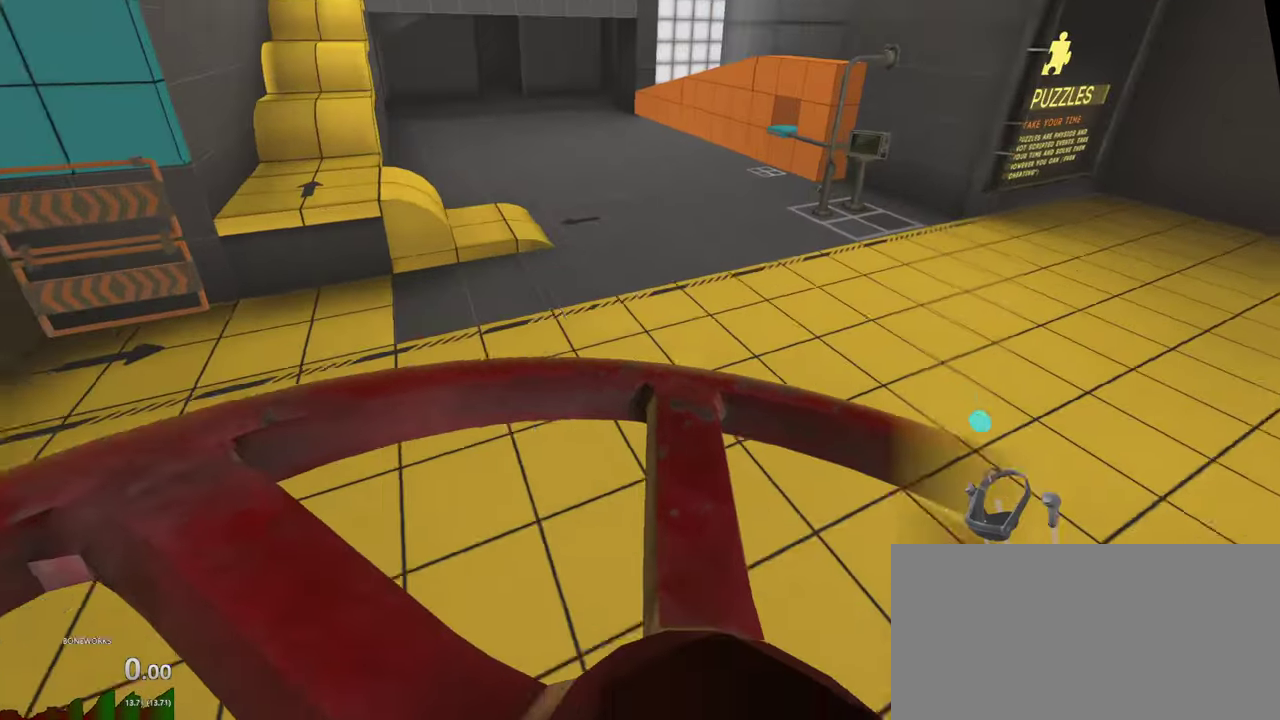
{"buttons": [], "left_stick": "up", "right_stick": "center", "events": []}
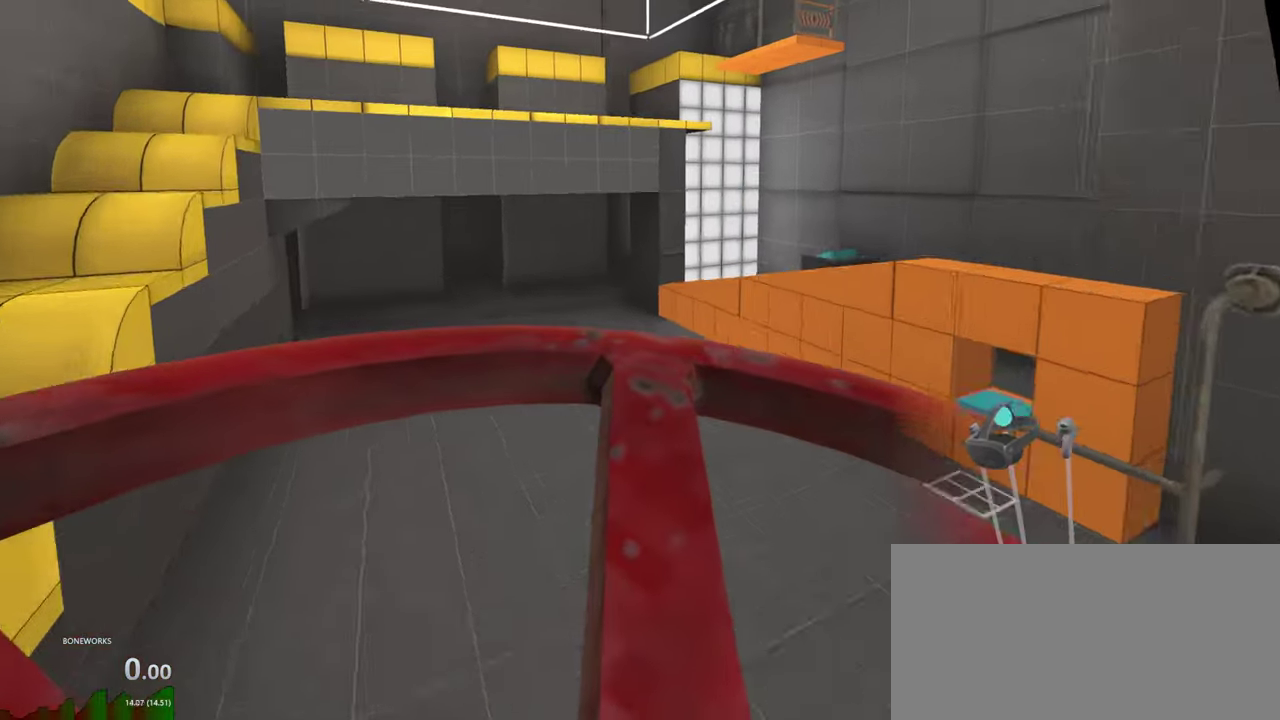
{"buttons": [], "left_stick": "up", "right_stick": "center", "events": []}
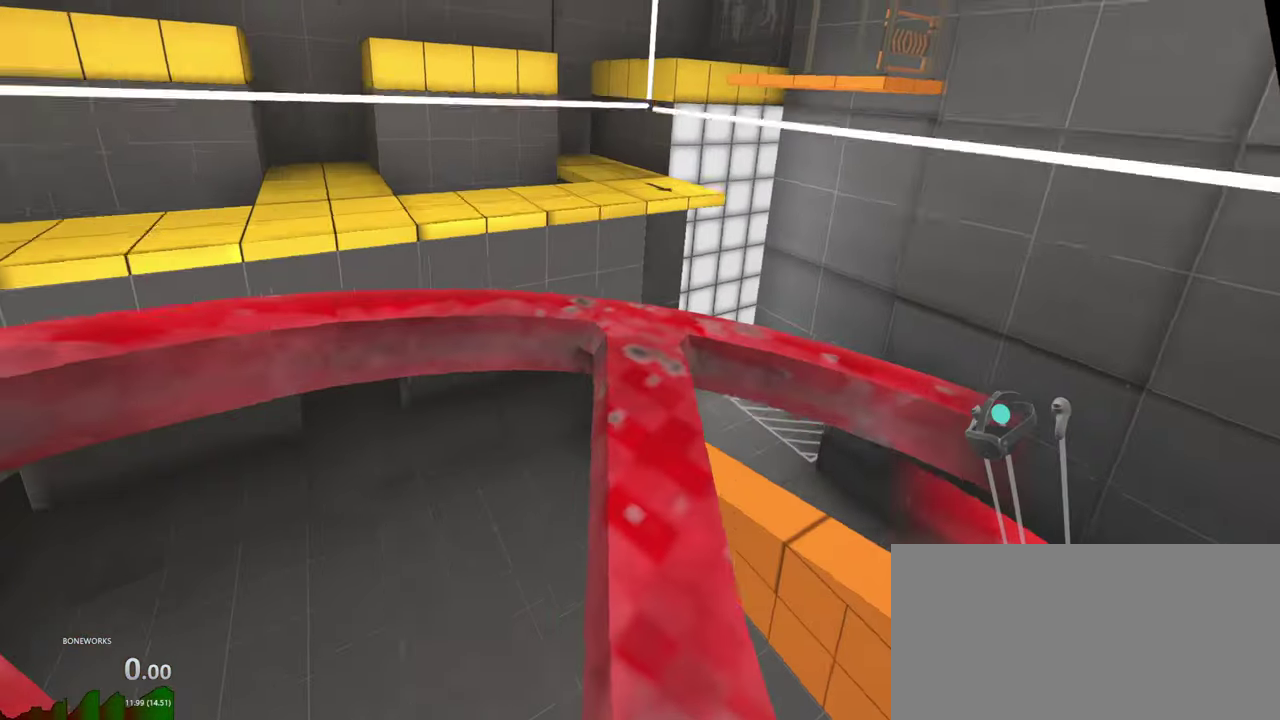
{"buttons": [], "left_stick": "up", "right_stick": "center", "events": []}
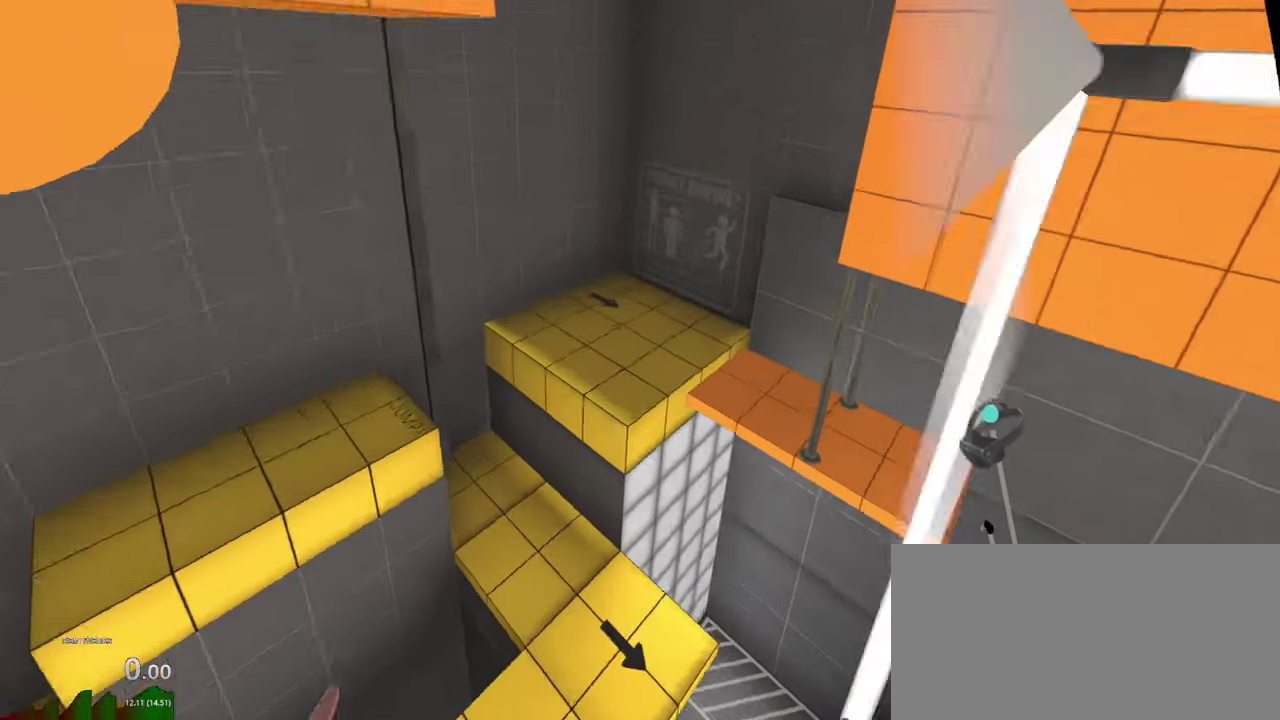
{"buttons": [], "left_stick": "up", "right_stick": "center", "events": []}
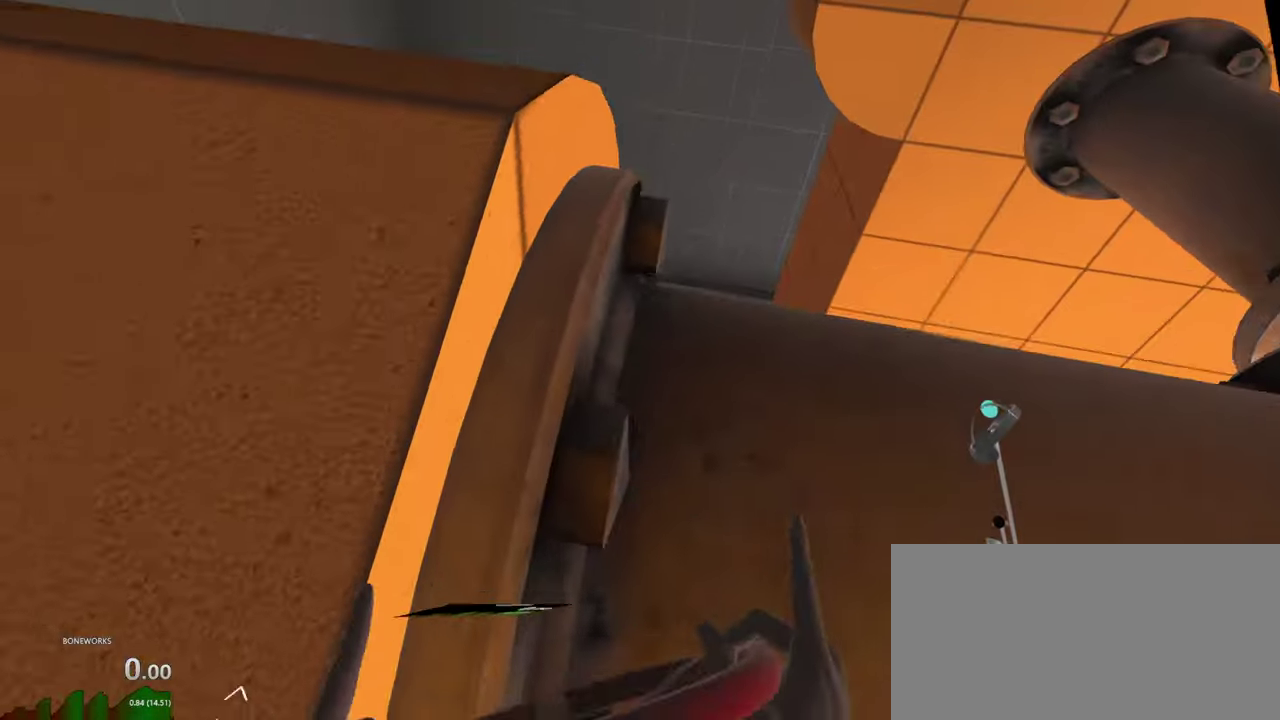
{"buttons": [], "left_stick": "up", "right_stick": "center", "events": []}
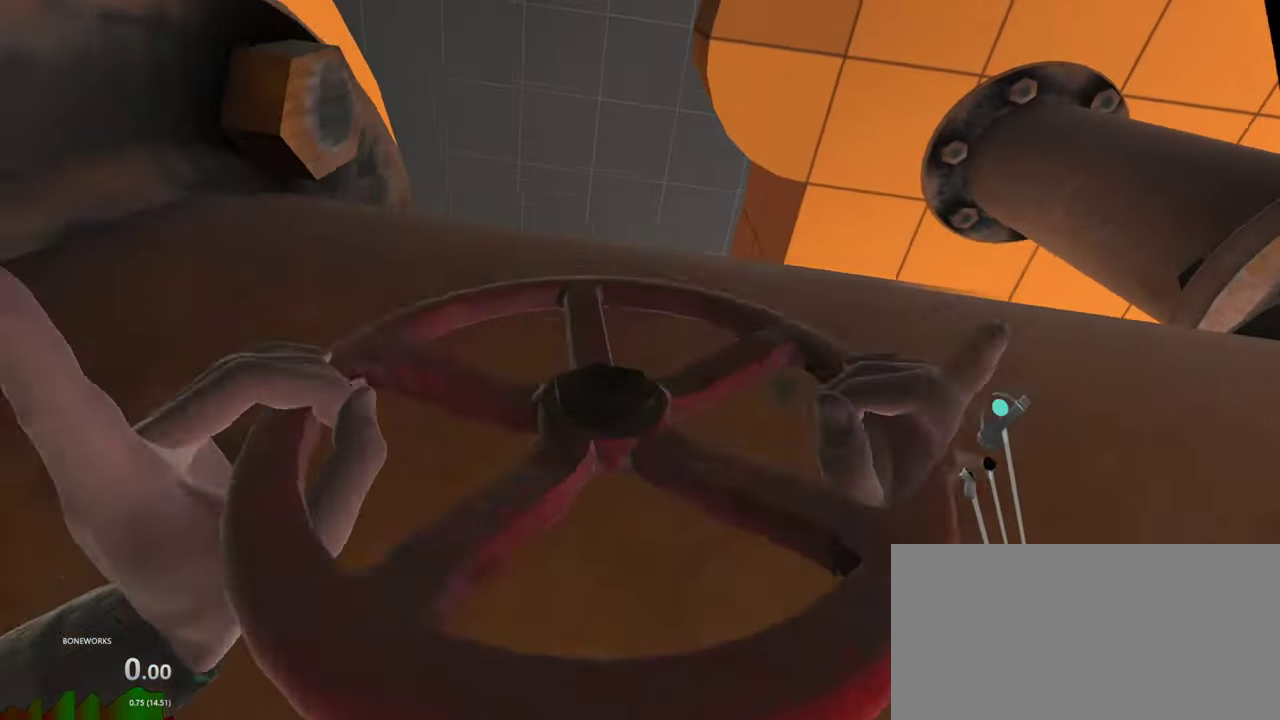
{"buttons": [], "left_stick": "up", "right_stick": "center", "events": []}
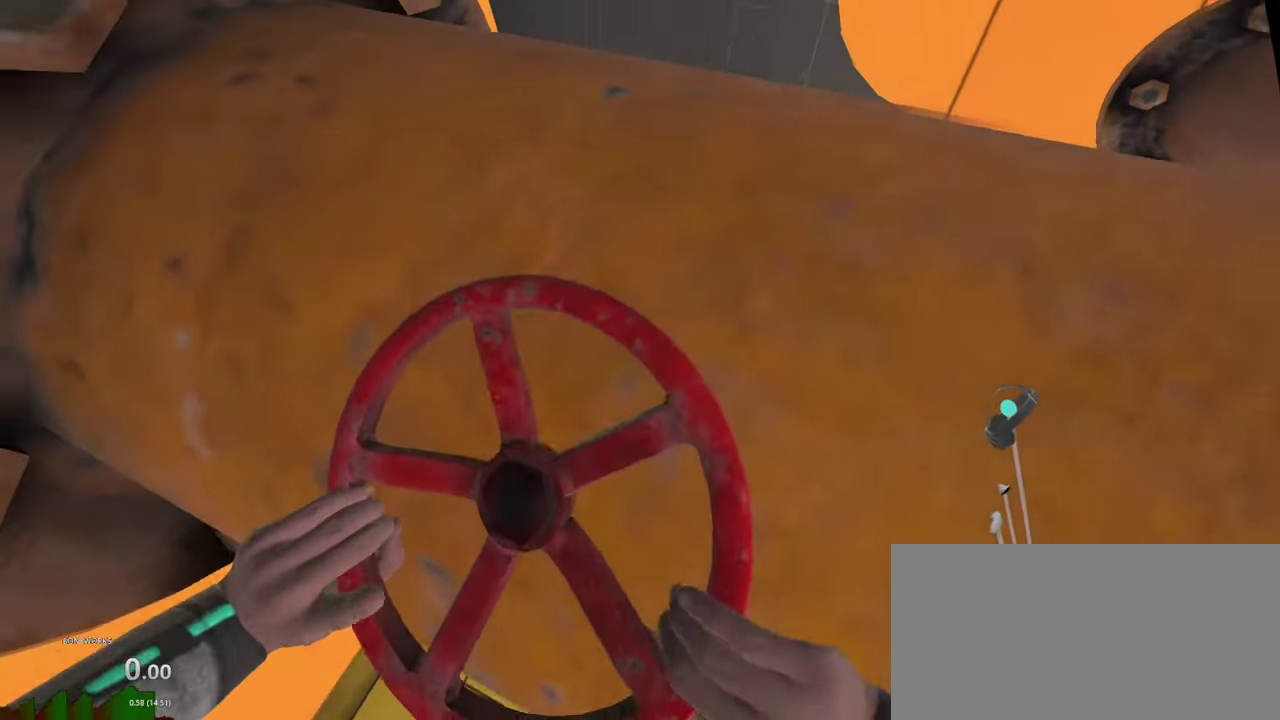
{"buttons": [], "left_stick": "up", "right_stick": "center", "events": []}
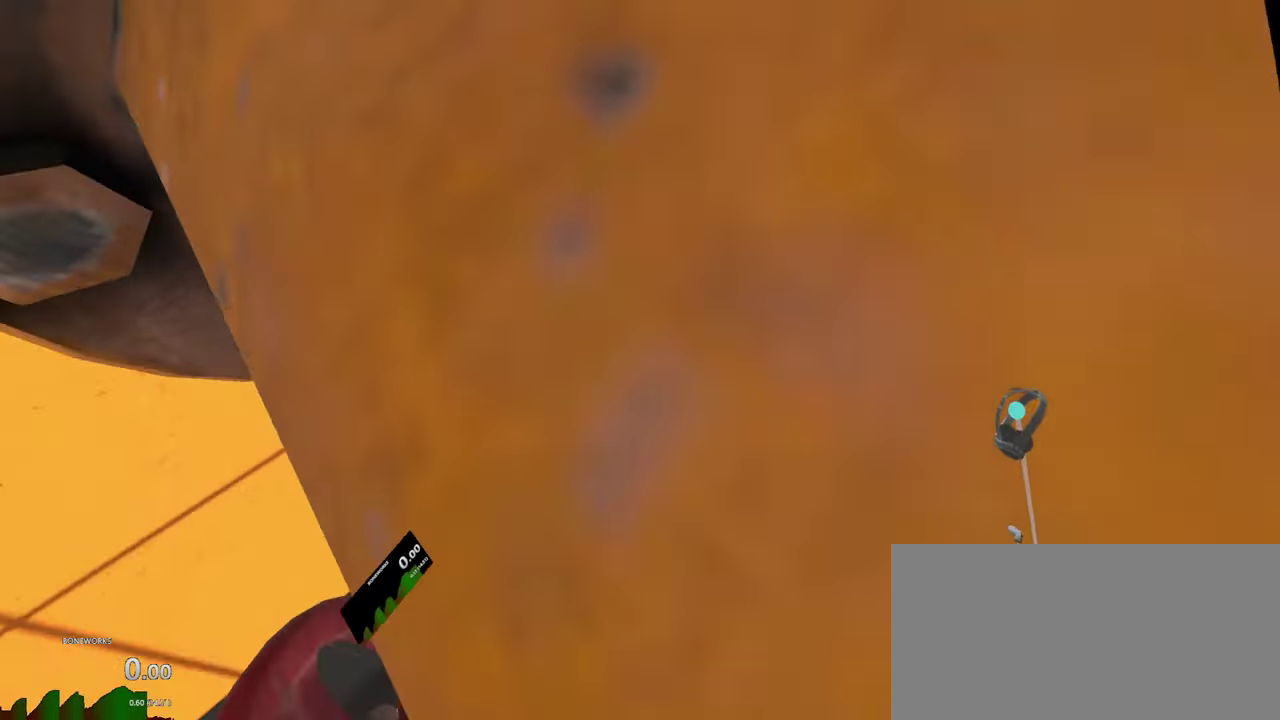
{"buttons": [], "left_stick": "down-left", "right_stick": "center", "events": [[100, "left_stick", "up-left"], [183, "left_stick", "left"], [250, "left_stick", "down-left"]]}
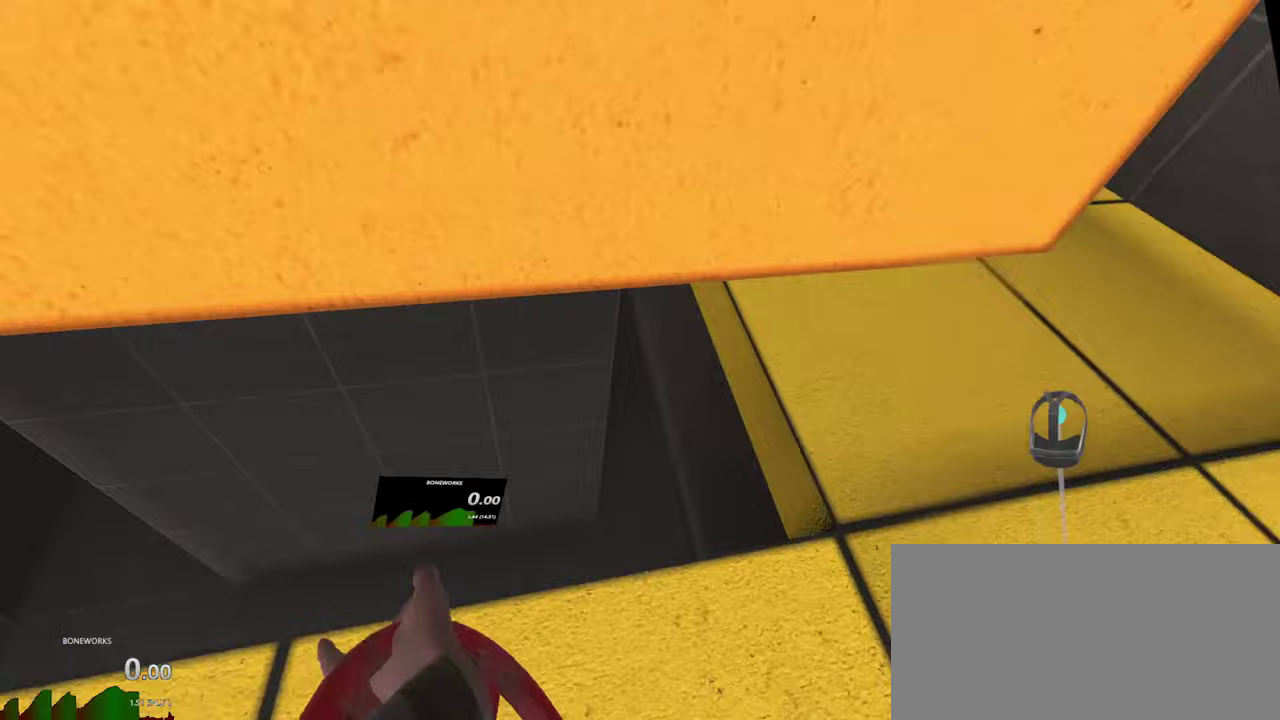
{"buttons": [], "left_stick": "center", "right_stick": "center"}